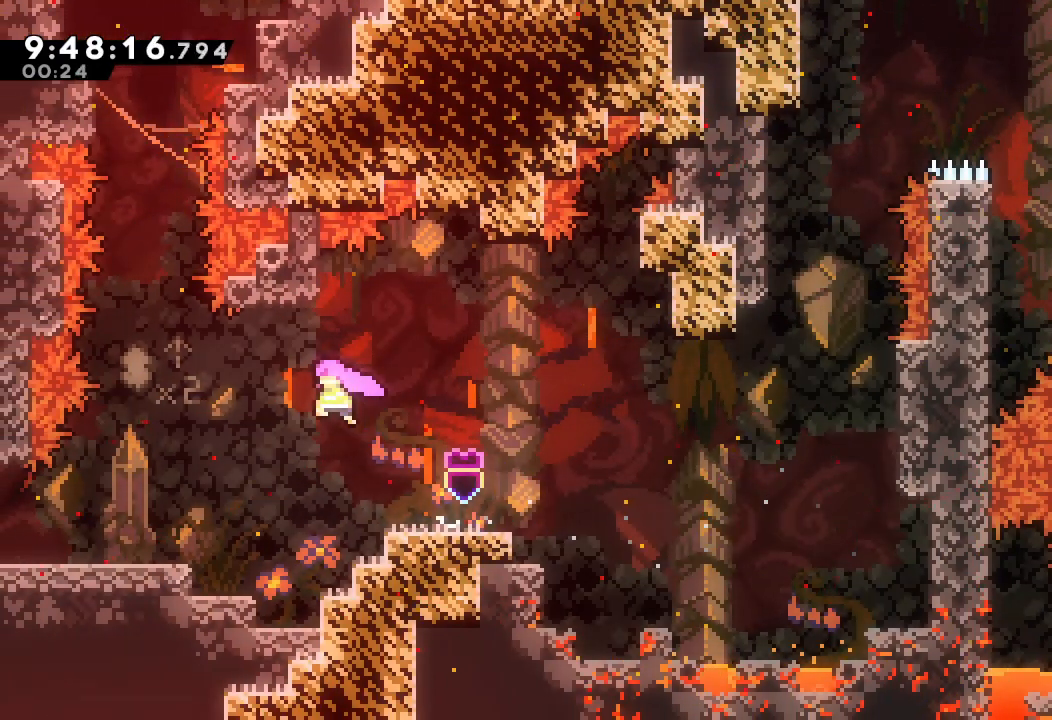
Gameplay with keyboard; each line is a JSON object with the keys held at the frame after it. "events" lists presses ("down") and releases ("up") of "a", "d", "down", "e", "escape", "f", "left", "right", "s", "space", "up" and "w" between this image and that frame as [ms after this image, input, new state], when the widget could be followed in between. No other keys are recorded. Mouse input is not recorded.
{"keys": ["left"], "events": [[467, "d", "up"]]}
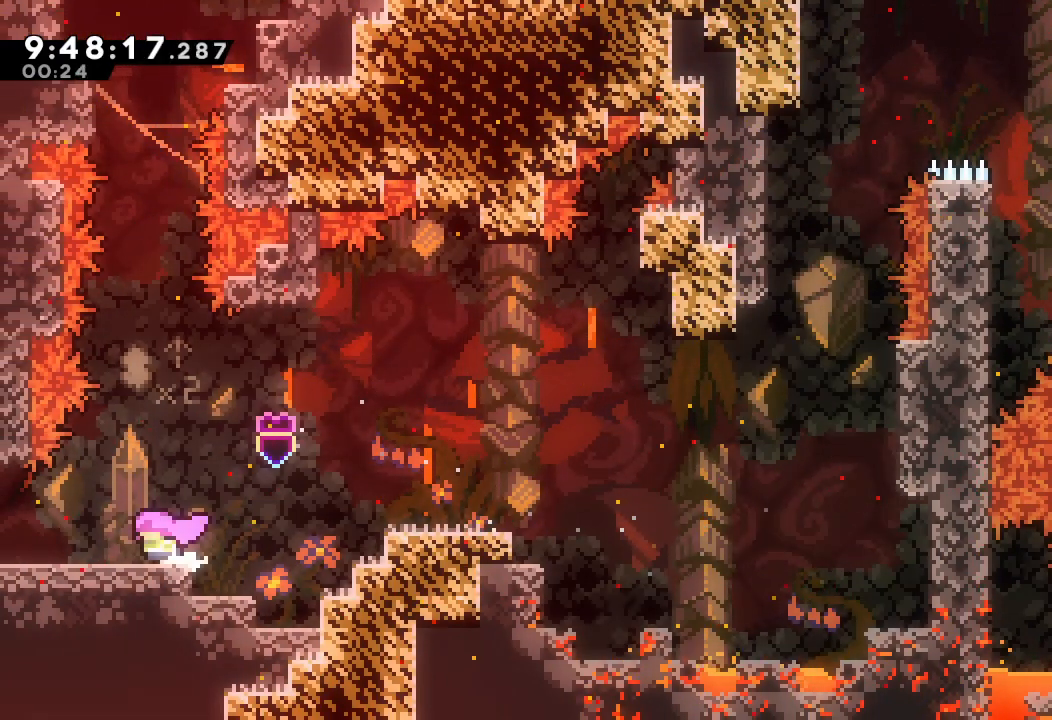
{"keys": ["s", "up"], "events": [[67, "left", "up"], [100, "d", "down"], [333, "d", "up"], [433, "s", "down"], [433, "up", "down"]]}
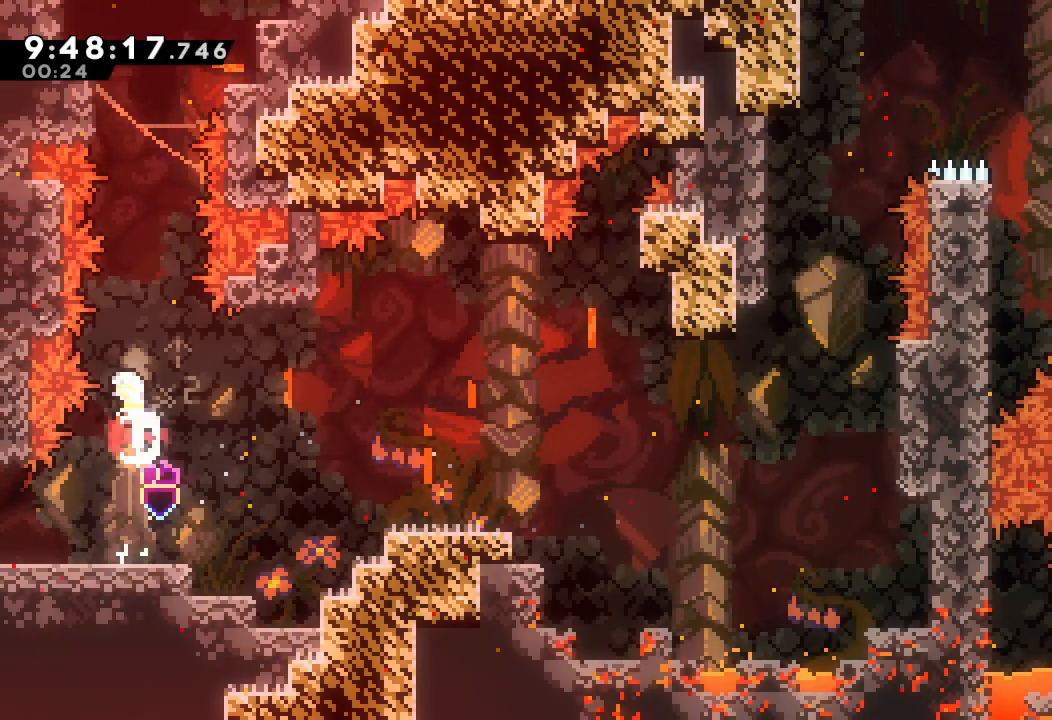
{"keys": ["left"], "events": [[133, "s", "up"], [200, "s", "down"], [433, "left", "down"], [433, "up", "up"], [500, "s", "up"]]}
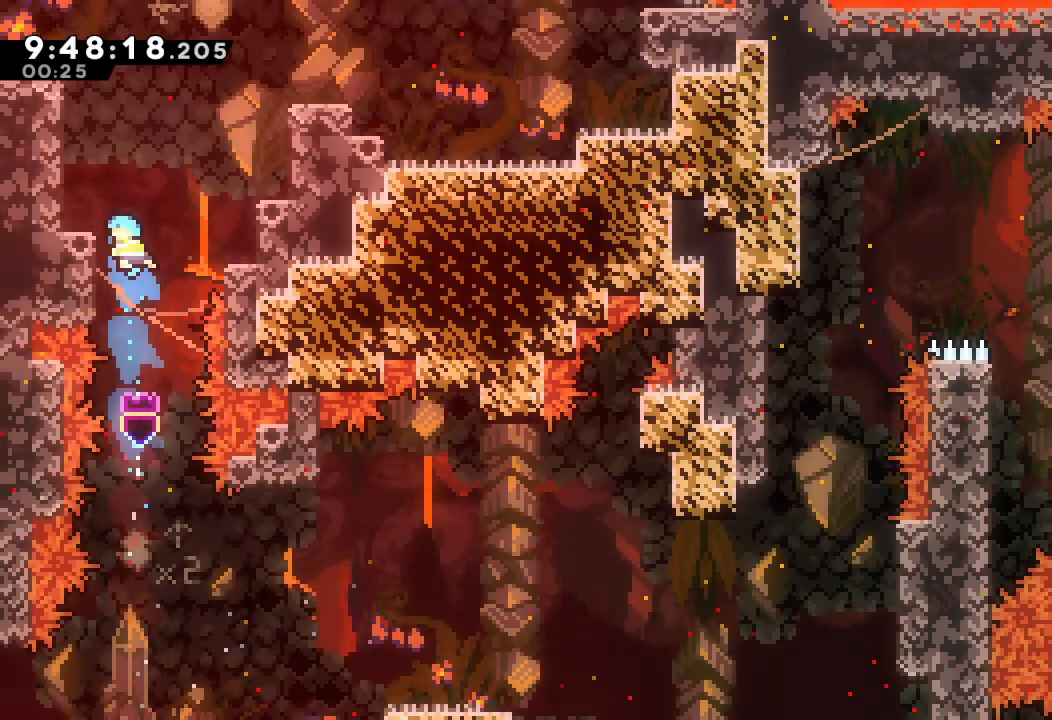
{"keys": ["a", "d", "right"], "events": [[133, "d", "down"], [133, "right", "down"], [200, "left", "up"], [400, "a", "down"], [400, "d", "up"], [500, "d", "down"]]}
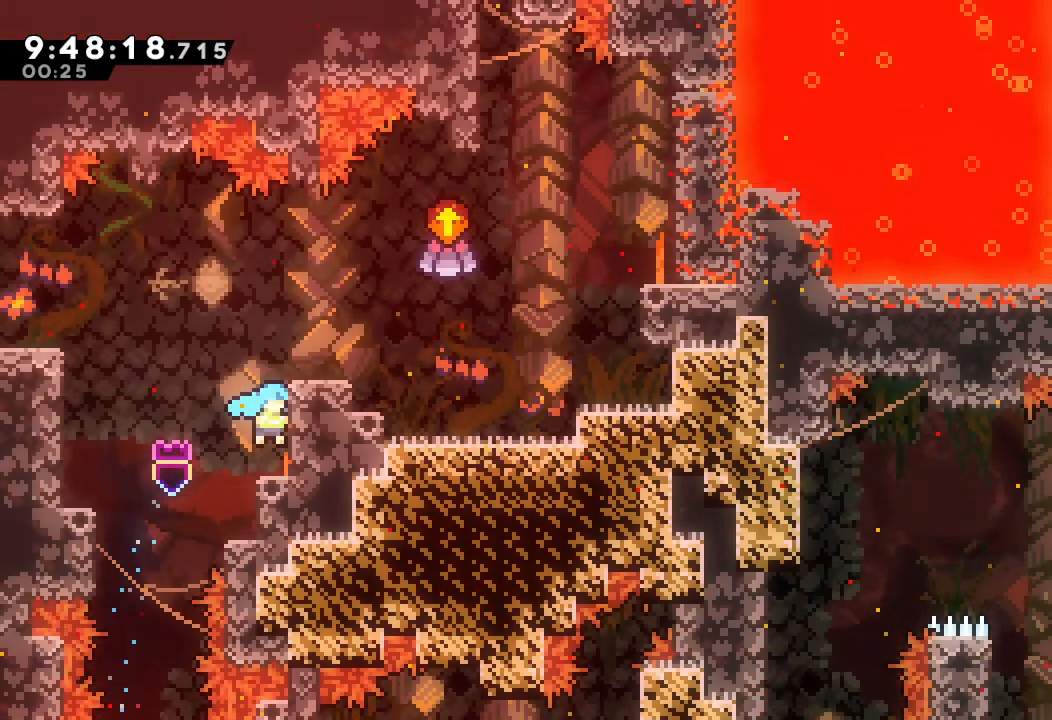
{"keys": ["right"], "events": [[200, "a", "up"], [233, "d", "up"], [233, "right", "up"], [400, "right", "down"]]}
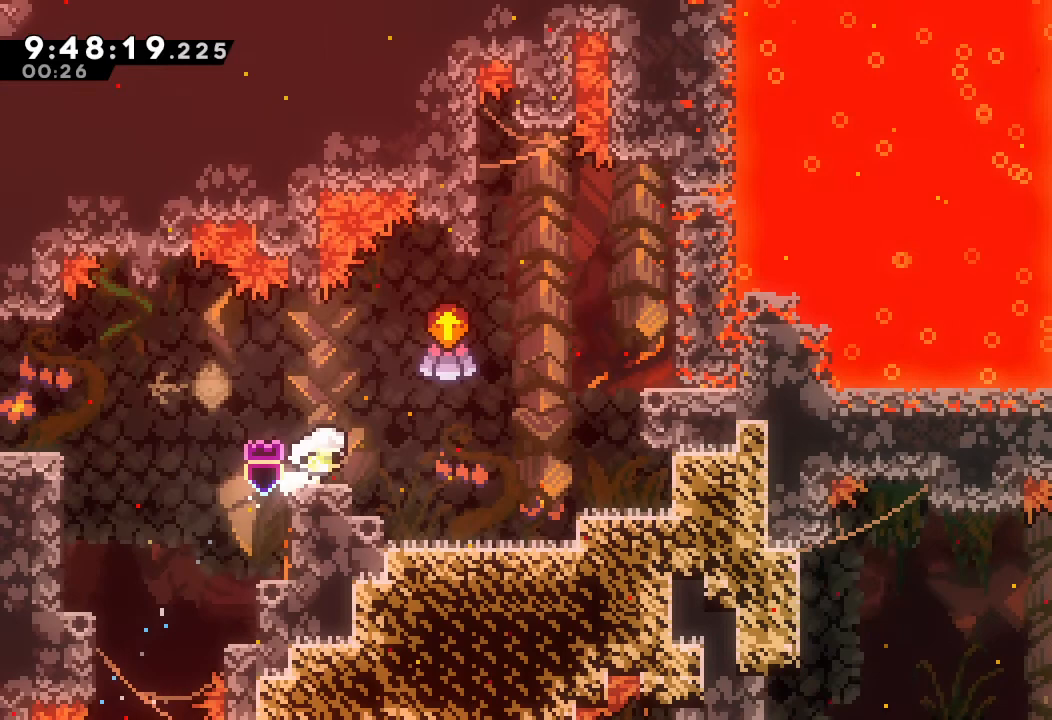
{"keys": ["right"], "events": [[67, "d", "down"], [300, "d", "up"]]}
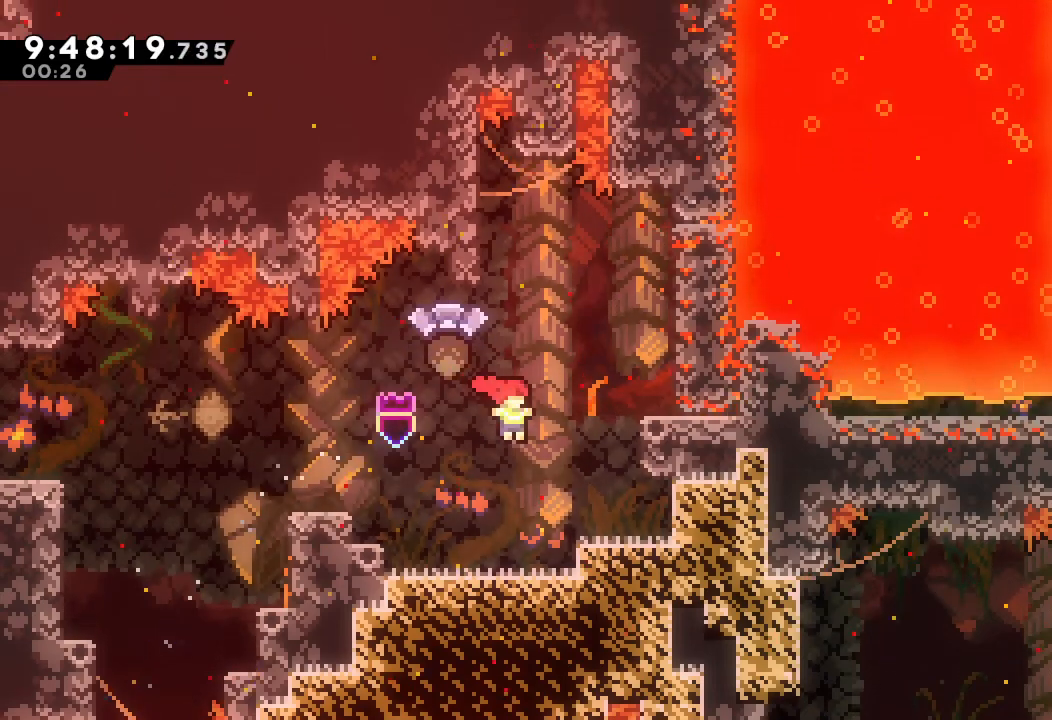
{"keys": [], "events": [[33, "up", "down"], [133, "s", "down"], [267, "s", "up"], [267, "up", "up"], [333, "right", "up"]]}
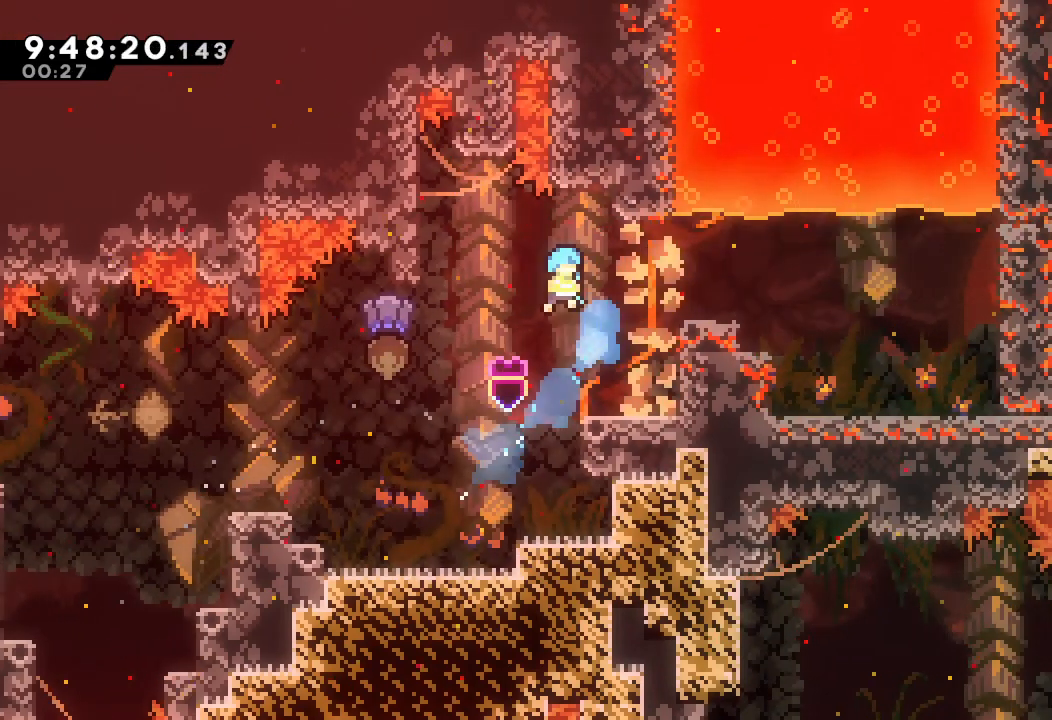
{"keys": [], "events": [[200, "right", "down"], [300, "right", "up"]]}
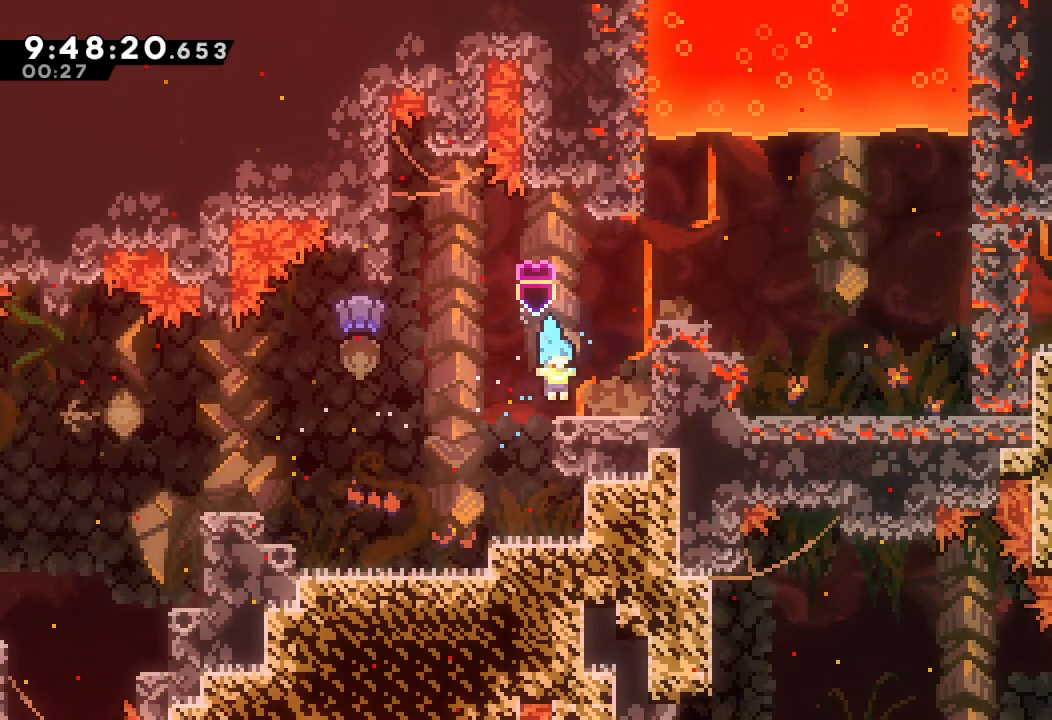
{"keys": ["d", "right"], "events": [[33, "d", "down"], [33, "right", "down"], [300, "d", "up"], [433, "d", "down"]]}
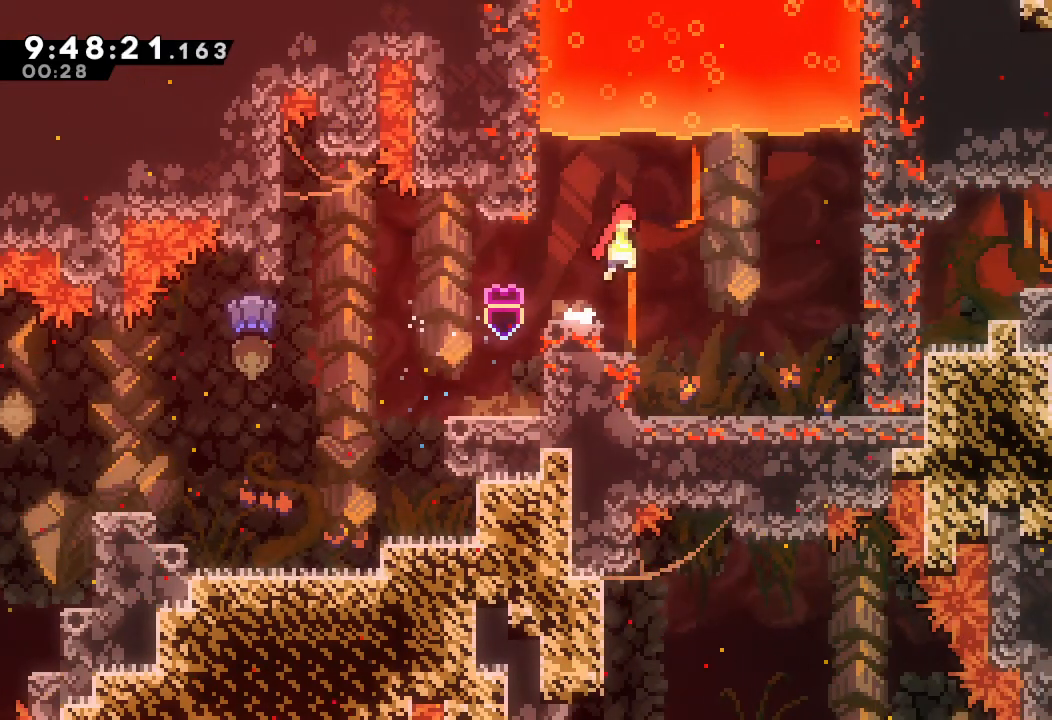
{"keys": ["right", "s"], "events": [[33, "d", "up"], [400, "s", "down"]]}
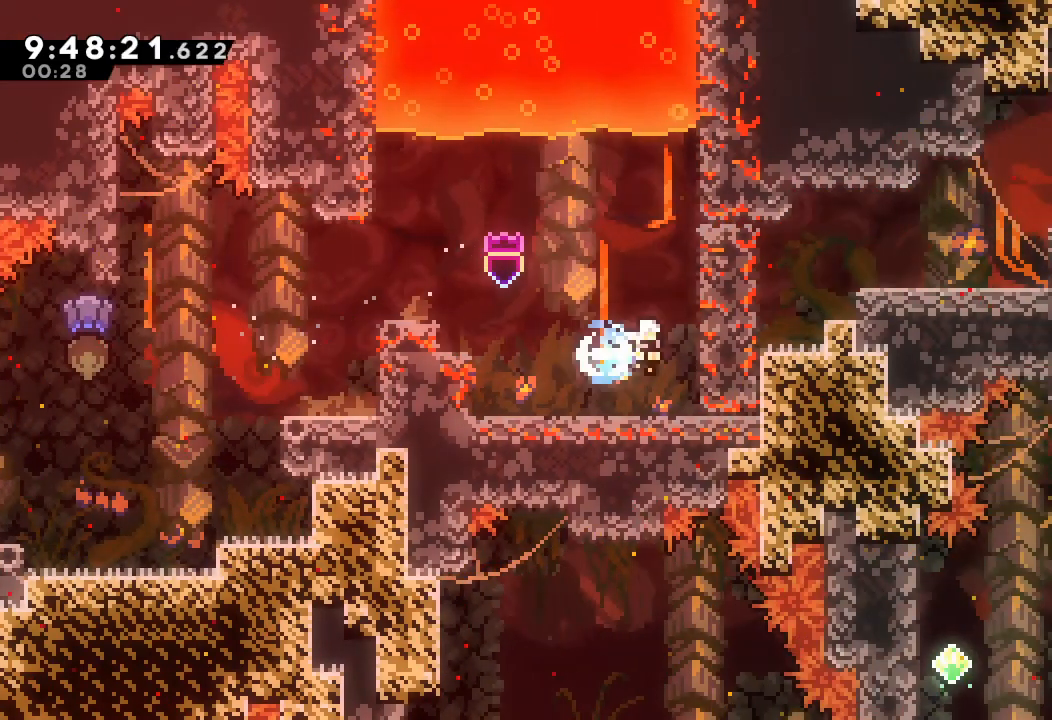
{"keys": [], "events": [[67, "s", "up"], [100, "right", "up"]]}
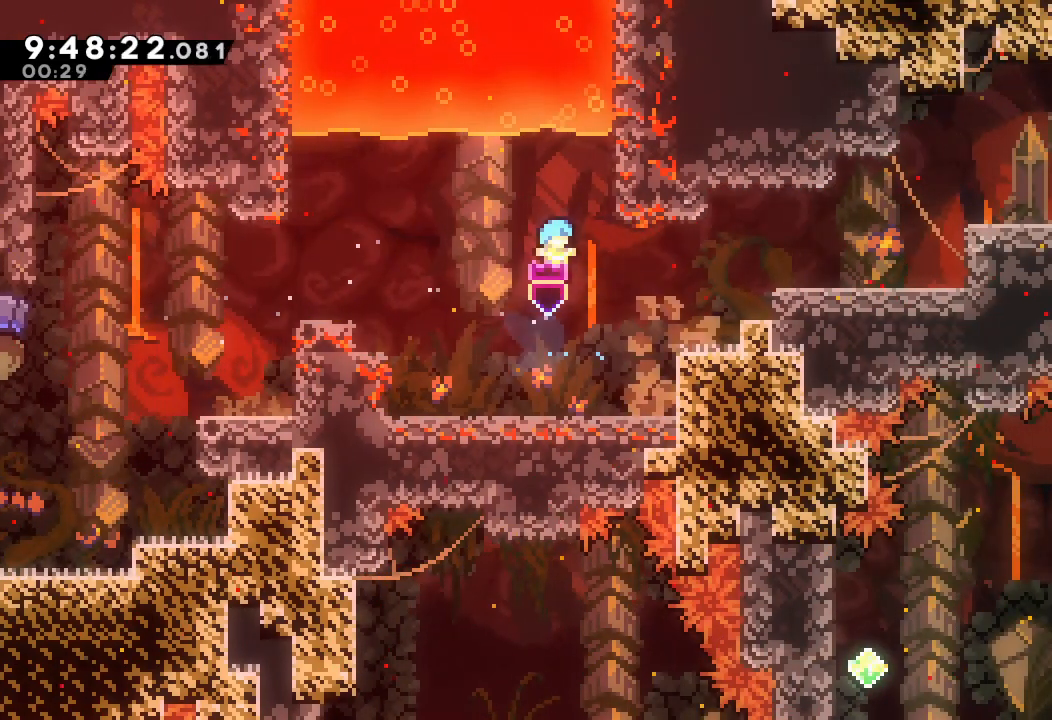
{"keys": ["right", "s", "up"], "events": [[267, "d", "down"], [267, "right", "down"], [333, "d", "up"], [400, "s", "down"], [400, "up", "down"]]}
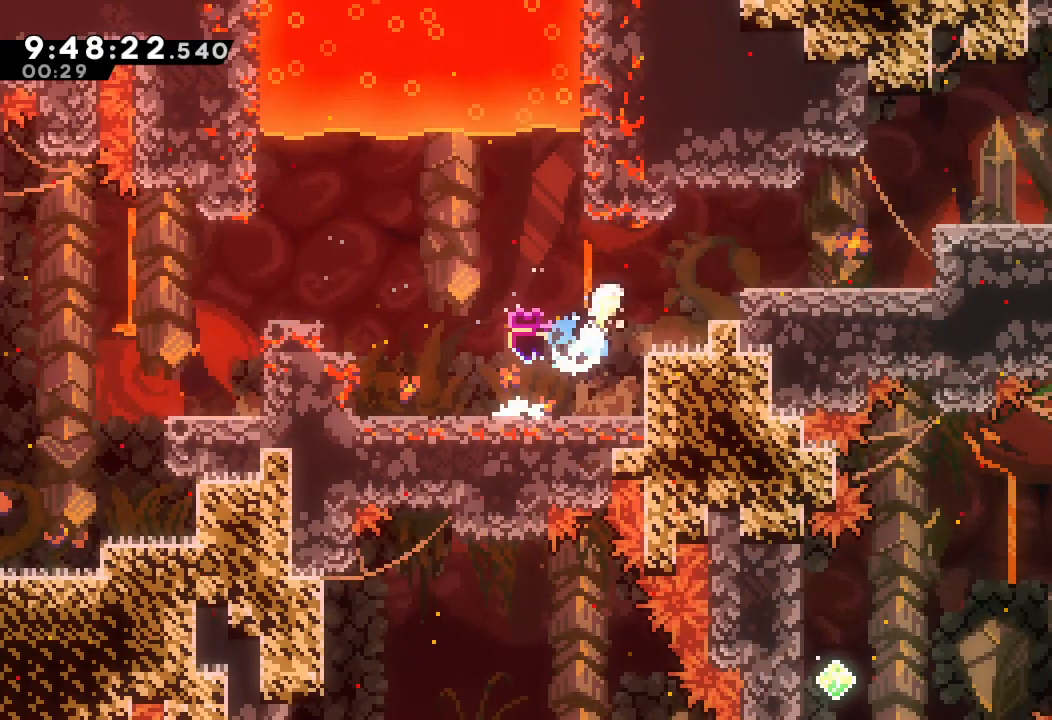
{"keys": ["d", "right"], "events": [[200, "s", "up"], [200, "up", "up"], [500, "d", "down"]]}
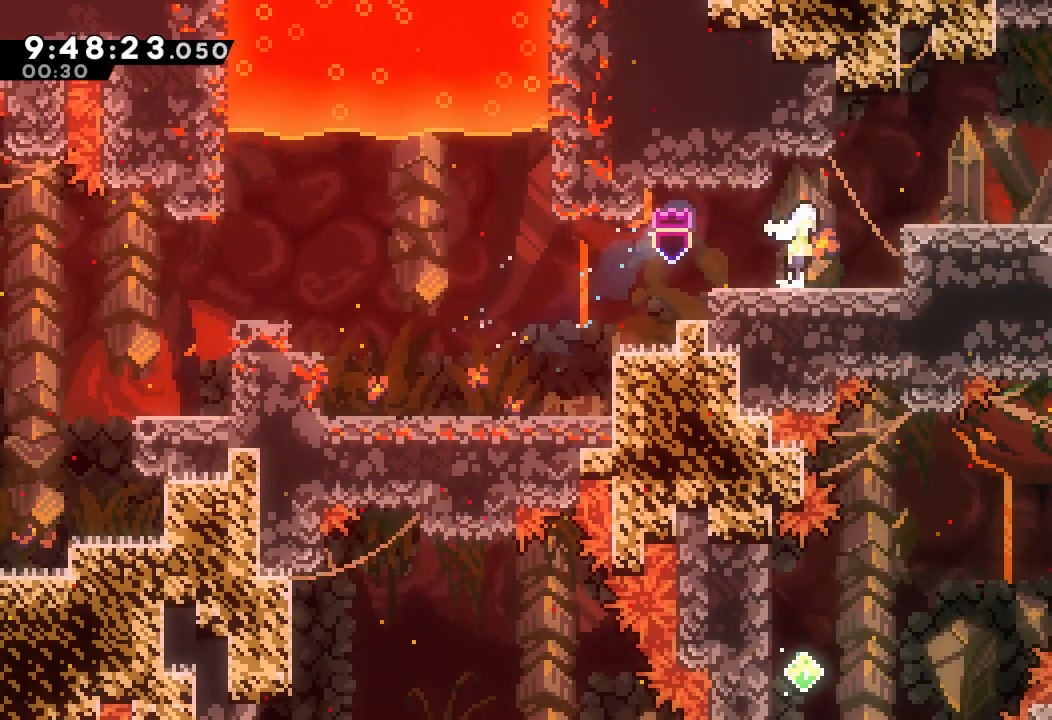
{"keys": ["d", "right"], "events": [[133, "d", "up"], [233, "down", "down"], [233, "s", "down"], [333, "s", "up"], [400, "down", "up"], [433, "d", "down"]]}
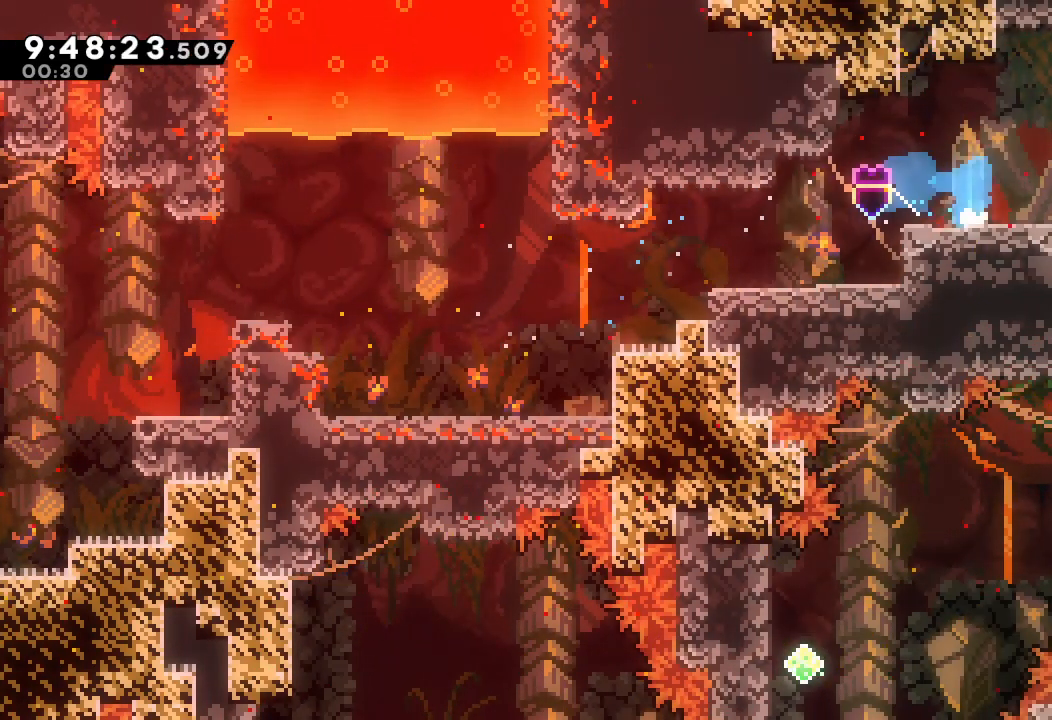
{"keys": [], "events": [[33, "d", "up"], [367, "right", "up"]]}
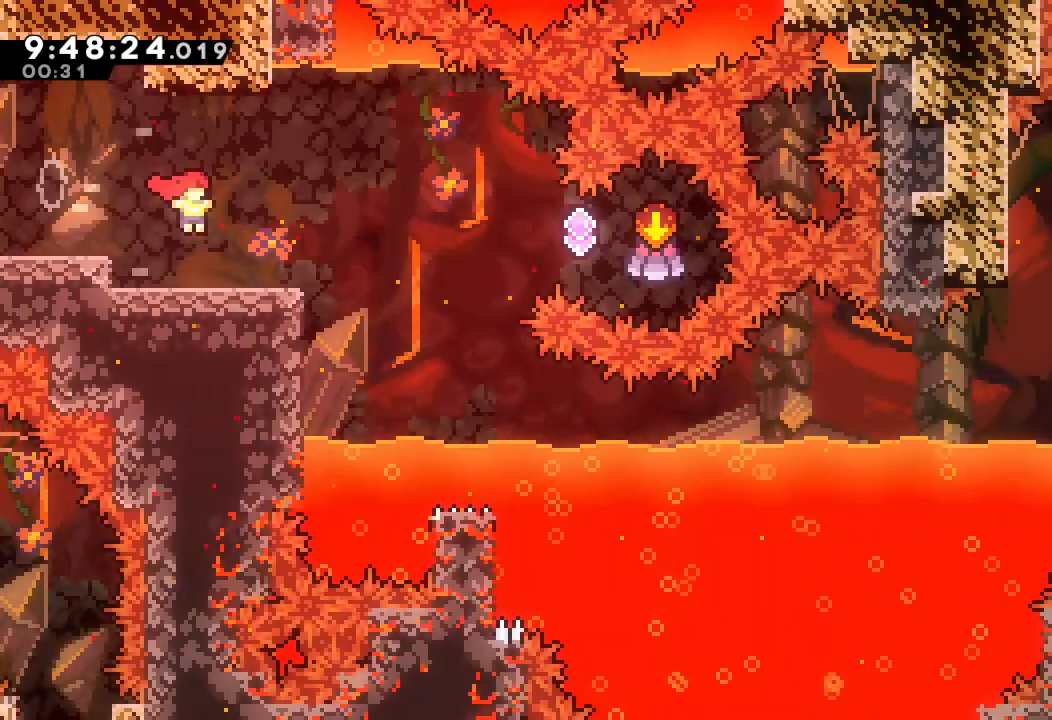
{"keys": ["d"], "events": [[400, "d", "down"]]}
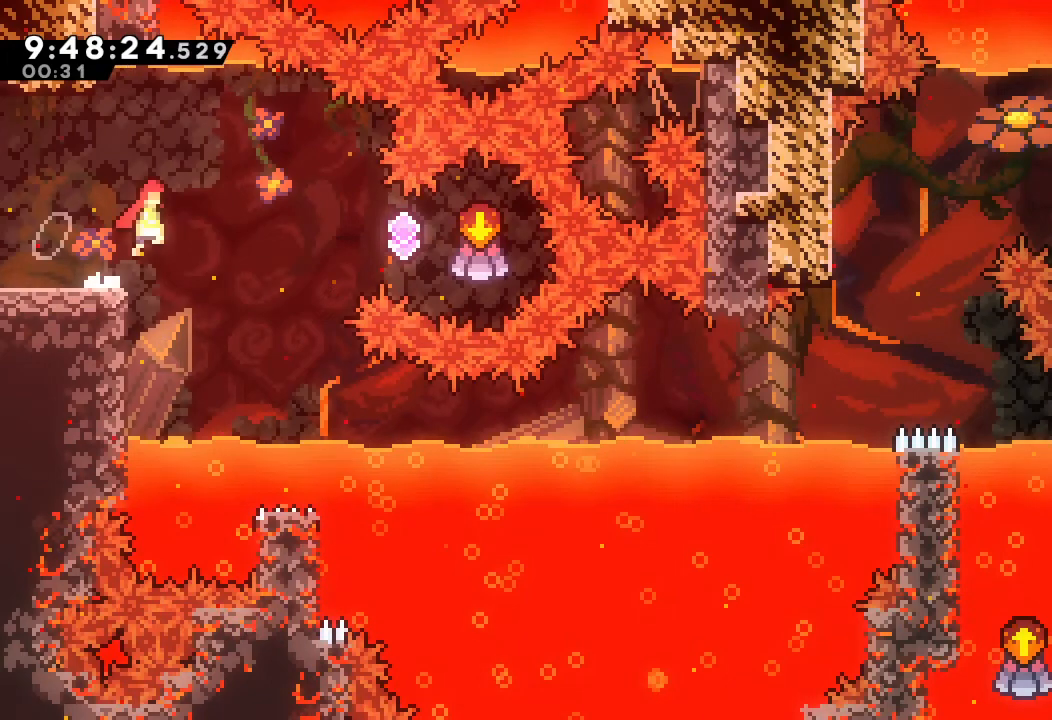
{"keys": ["d", "left"], "events": [[233, "left", "down"]]}
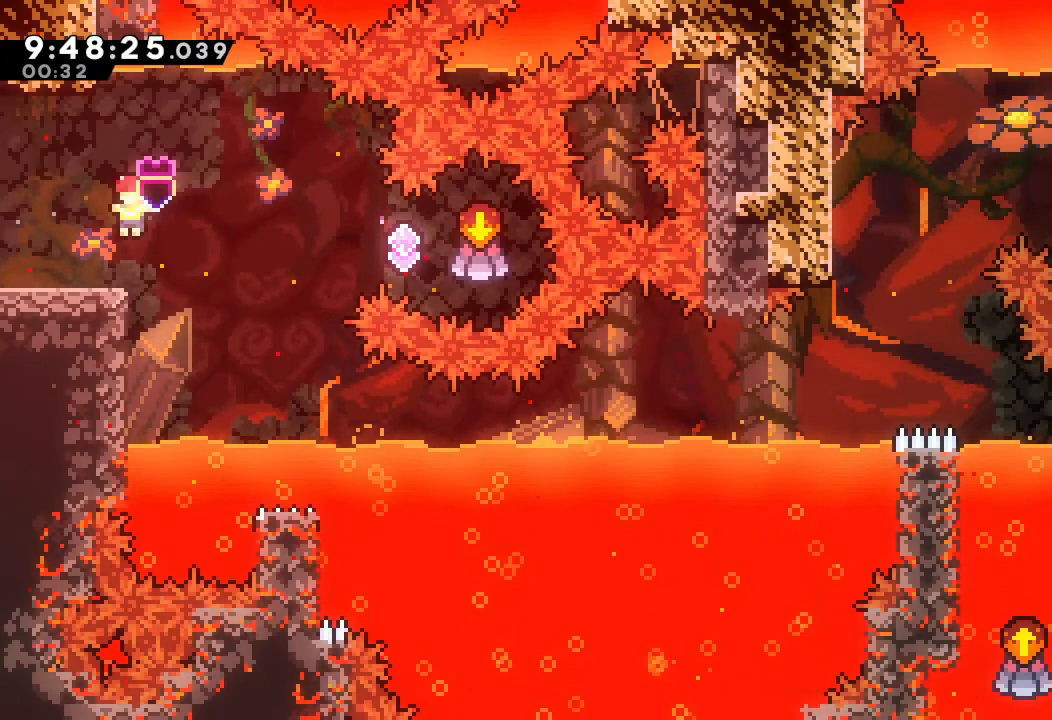
{"keys": ["d", "right"], "events": [[33, "d", "up"], [33, "left", "up"], [367, "d", "down"], [367, "right", "down"]]}
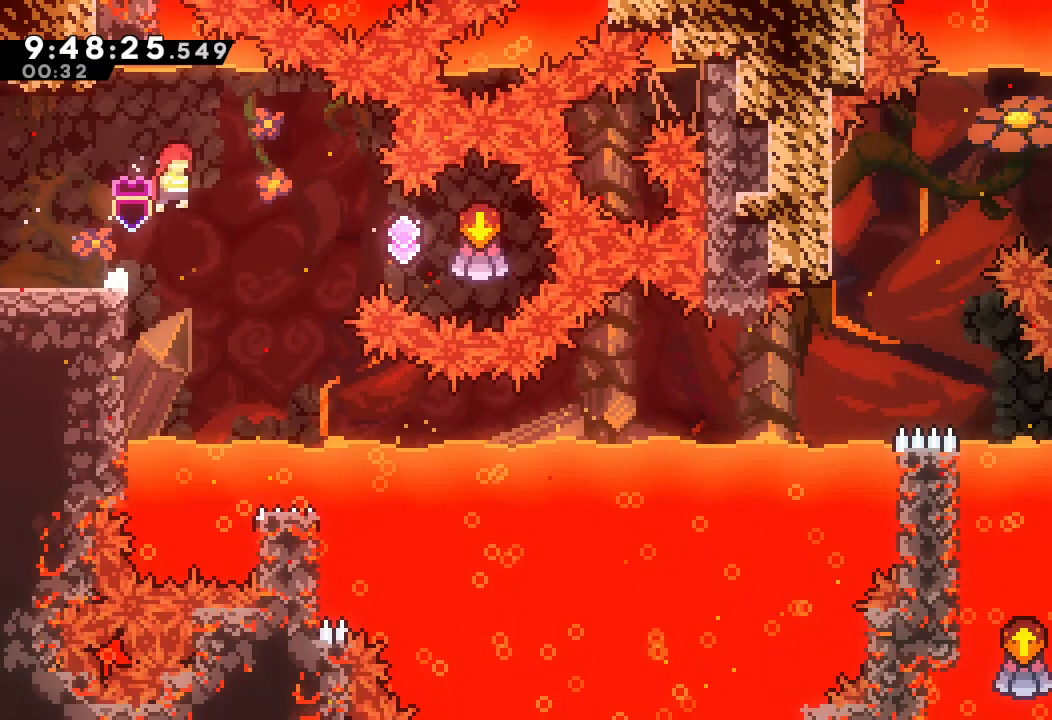
{"keys": ["right", "s"], "events": [[133, "d", "up"], [433, "s", "down"]]}
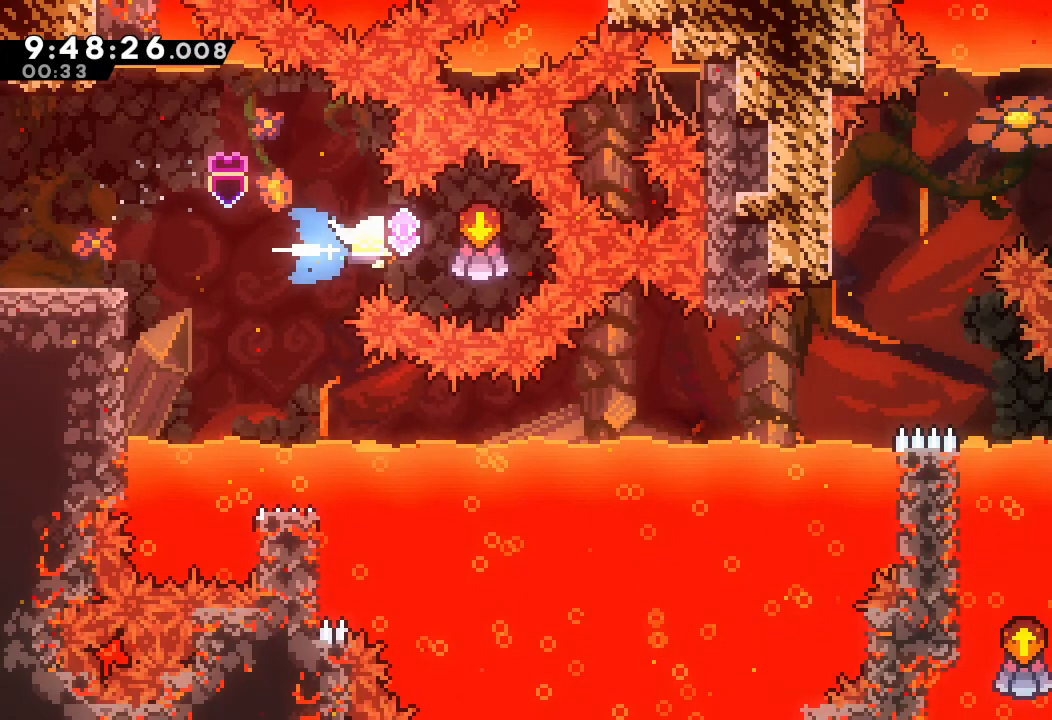
{"keys": [], "events": [[100, "right", "up"], [100, "s", "up"], [133, "left", "down"], [200, "s", "down"], [433, "left", "up"], [433, "s", "up"]]}
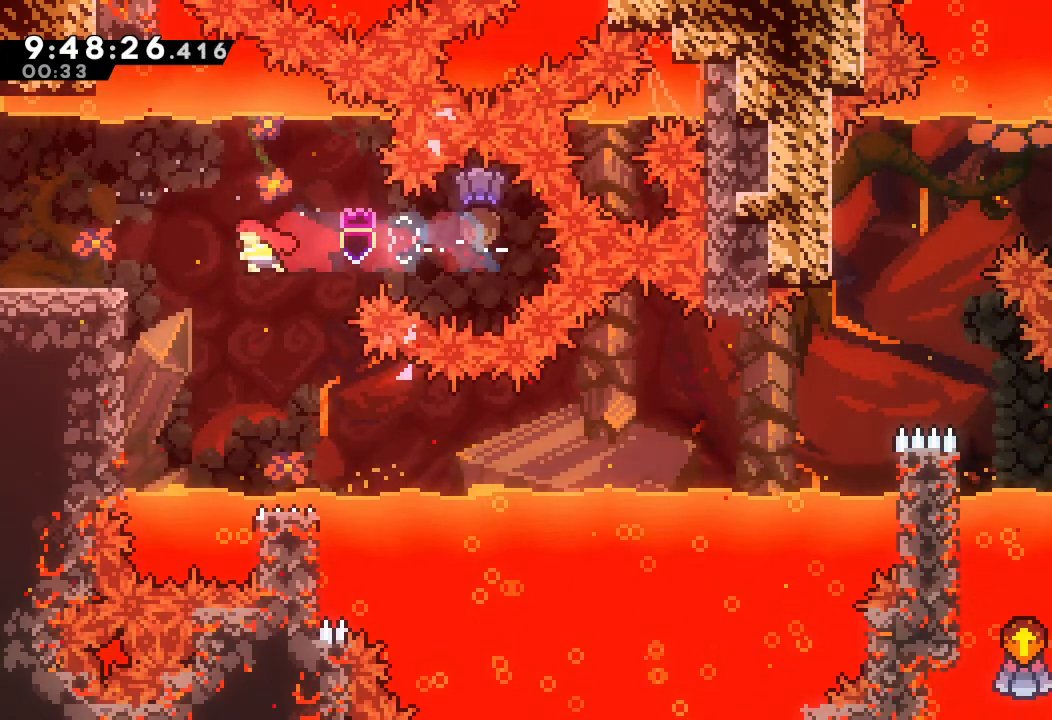
{"keys": ["down", "right"], "events": [[367, "down", "down"], [400, "right", "down"], [400, "s", "down"], [500, "s", "up"]]}
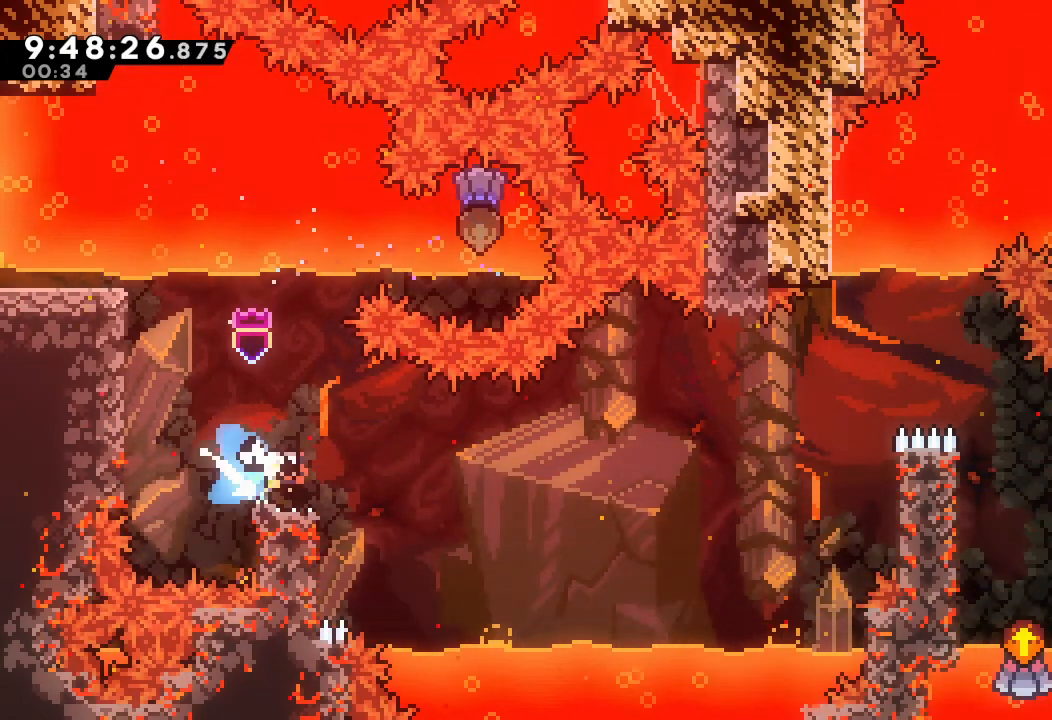
{"keys": ["a", "d", "right", "up"], "events": [[33, "down", "up"], [100, "d", "down"], [400, "up", "down"], [500, "a", "down"]]}
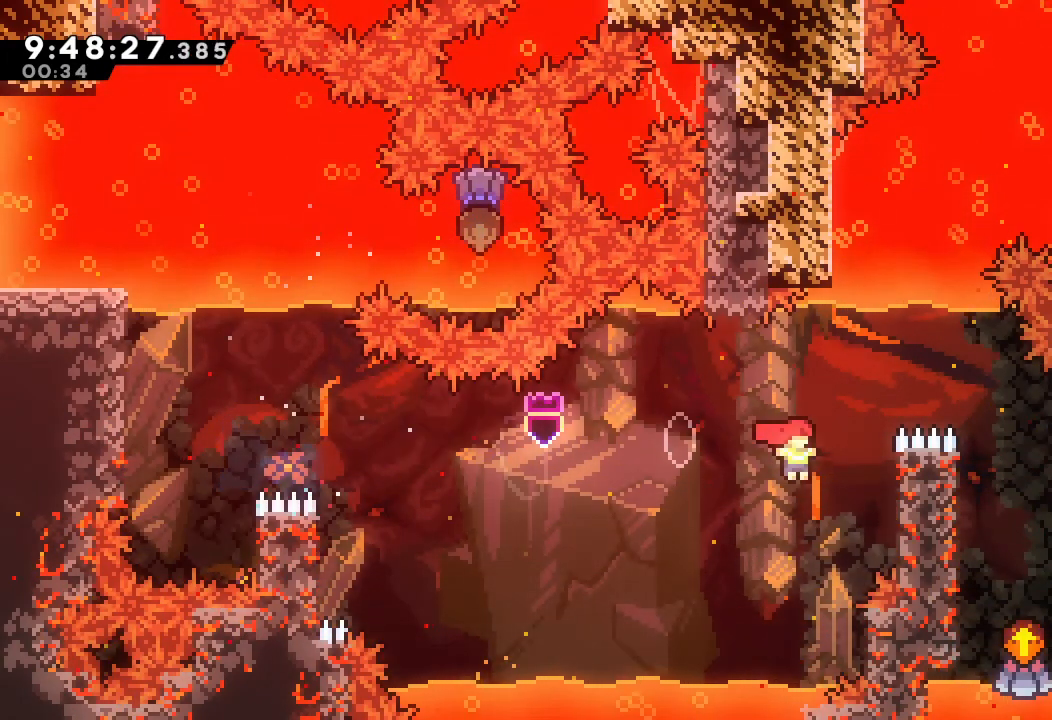
{"keys": ["a", "d", "right", "up"], "events": [[333, "d", "up"], [467, "d", "down"]]}
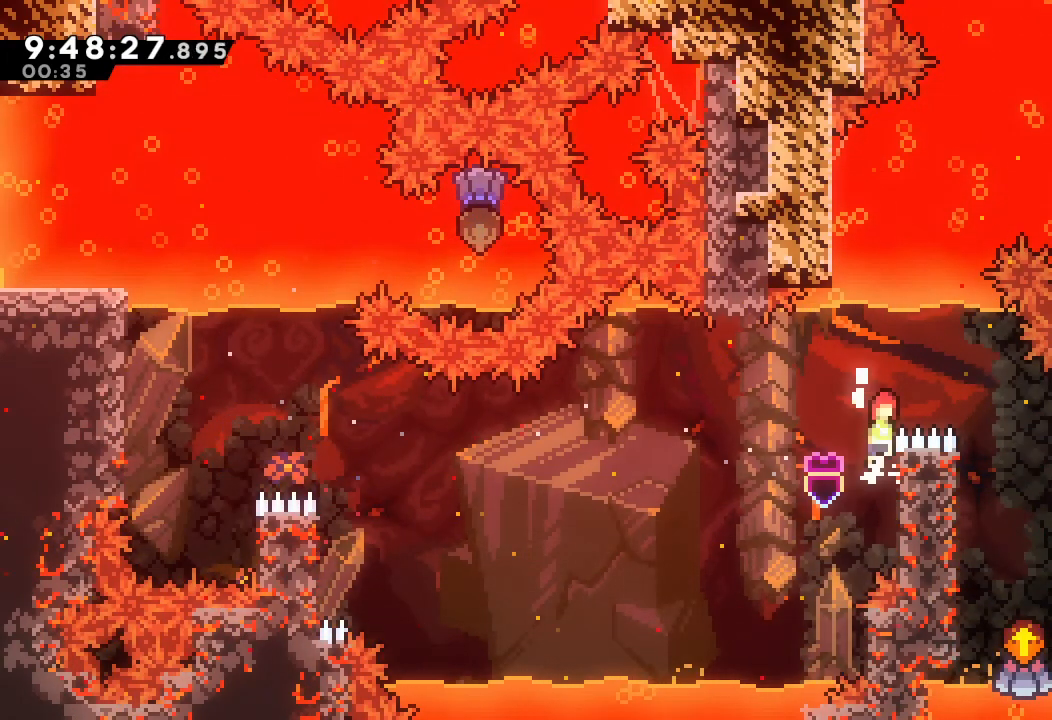
{"keys": [], "events": [[67, "up", "up"], [333, "a", "up"], [400, "d", "up"], [400, "right", "up"]]}
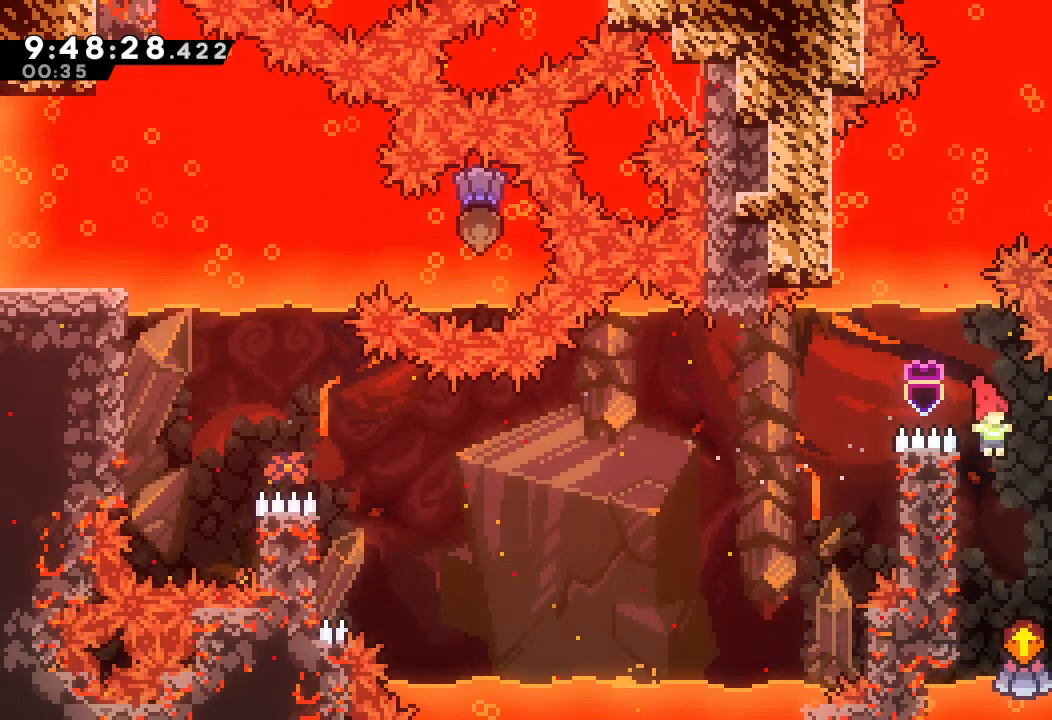
{"keys": [], "events": [[33, "left", "down"], [200, "d", "down"], [200, "right", "down"], [233, "d", "up"], [233, "left", "up"], [333, "a", "down"], [467, "right", "up"], [500, "a", "up"]]}
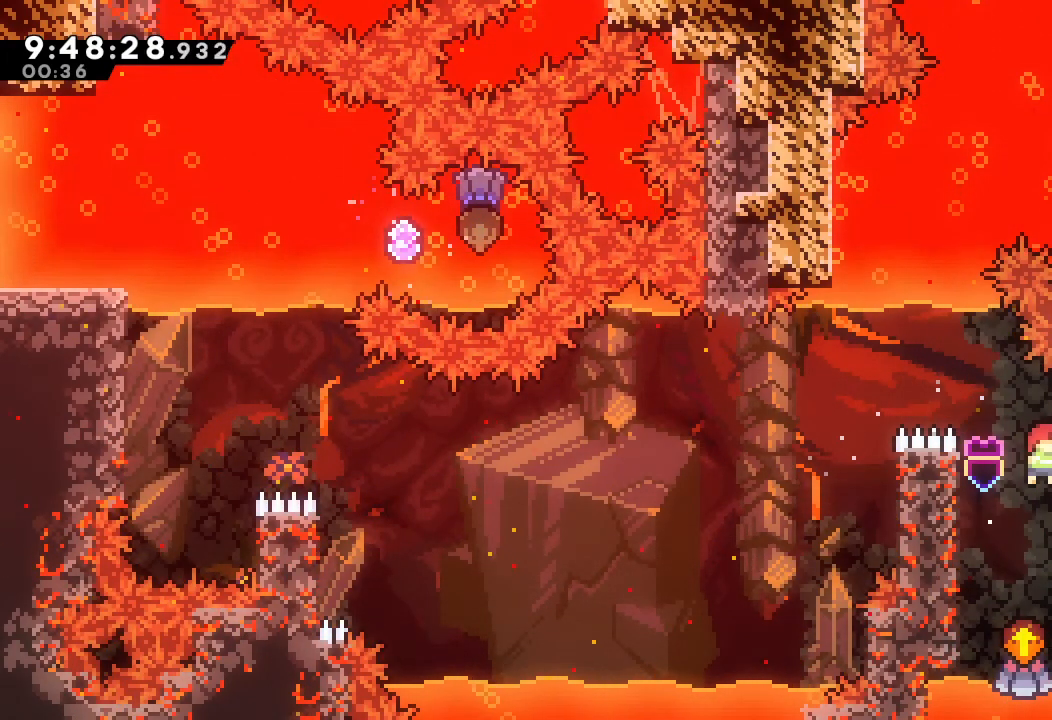
{"keys": ["up"], "events": [[333, "s", "down"], [333, "up", "down"], [467, "s", "up"]]}
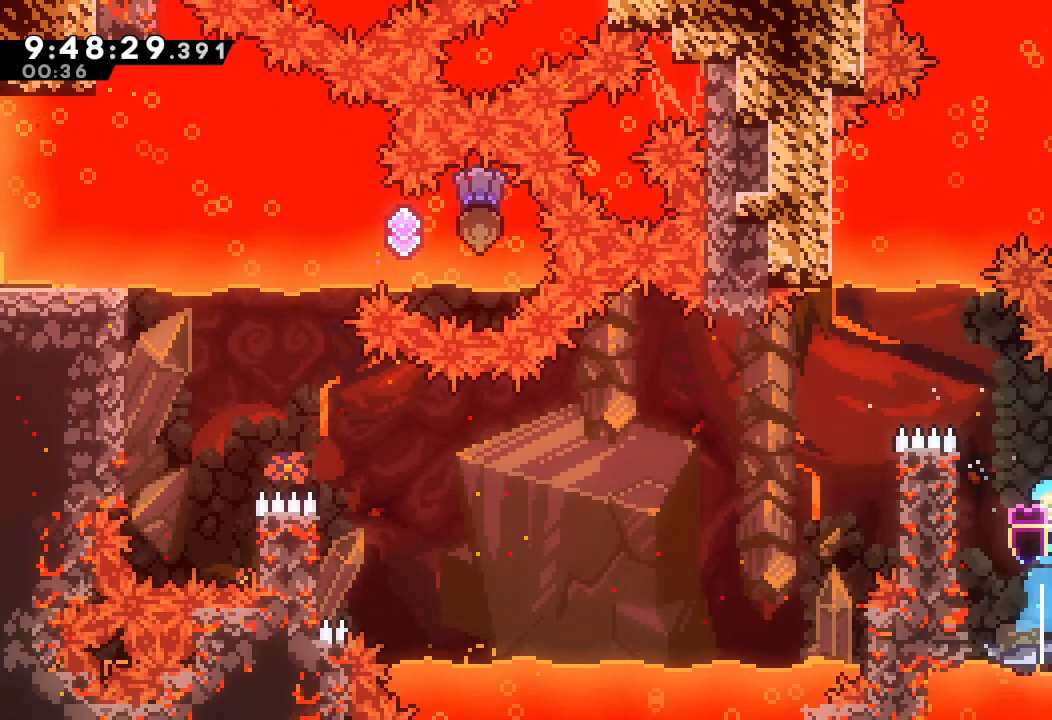
{"keys": ["a", "d", "left", "up"], "events": [[67, "d", "down"], [167, "left", "down"], [400, "a", "down"]]}
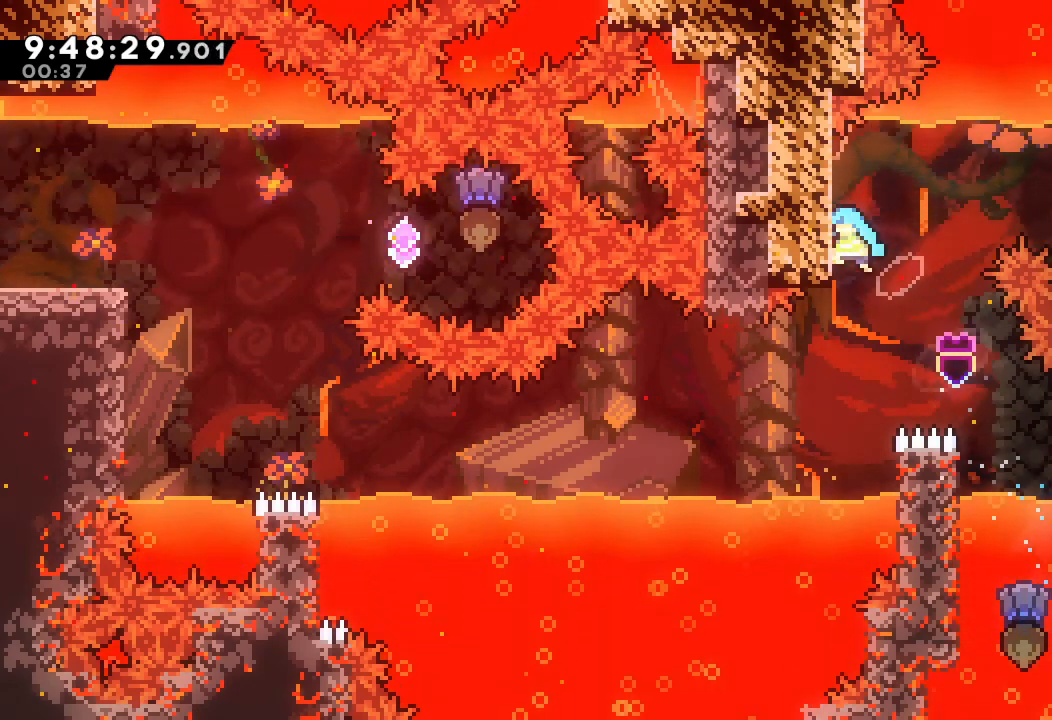
{"keys": ["a", "d", "right", "up"], "events": [[33, "d", "up"], [33, "left", "up"], [133, "d", "down"], [133, "right", "down"]]}
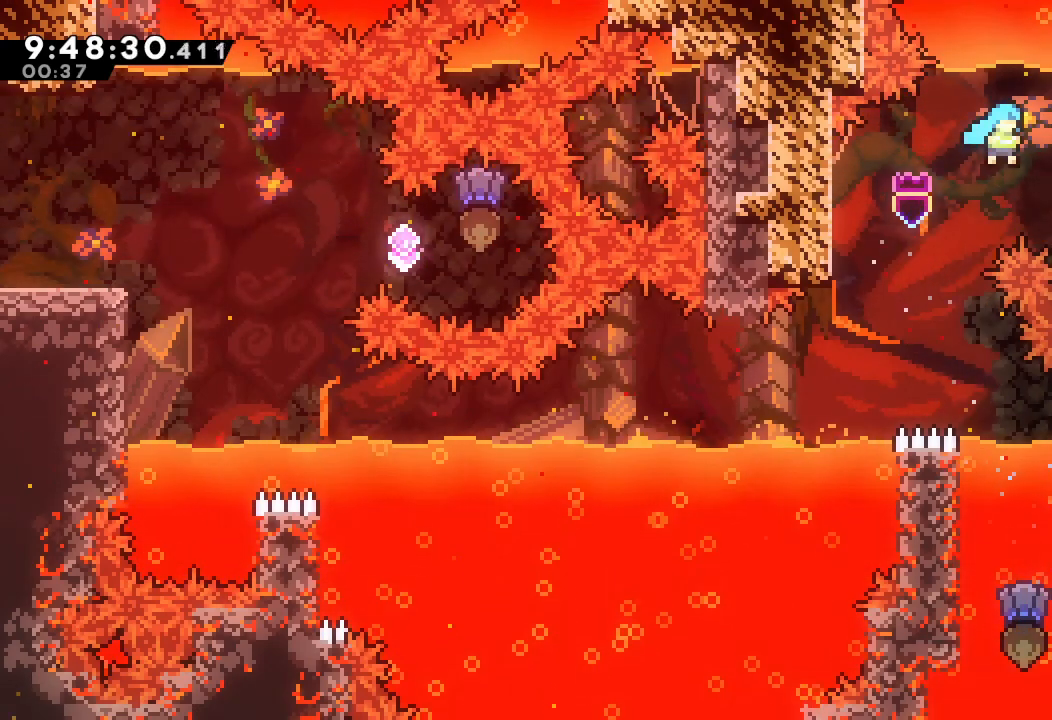
{"keys": ["a", "d", "right"], "events": [[167, "up", "up"], [200, "d", "up"], [367, "d", "down"]]}
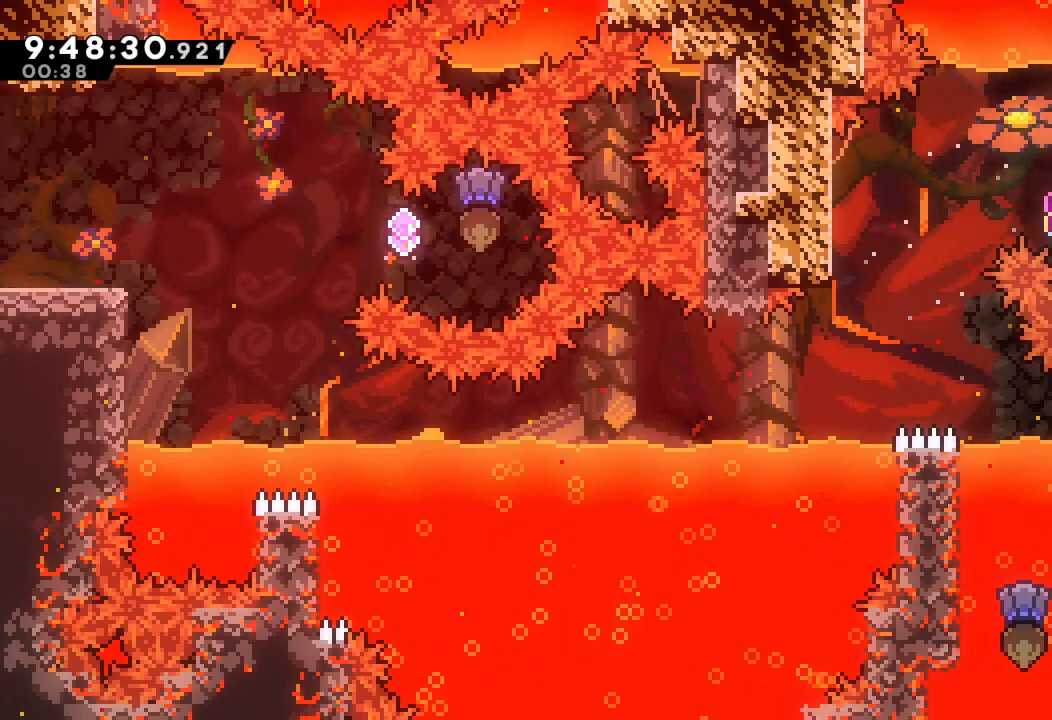
{"keys": ["right"], "events": [[33, "d", "up"], [133, "a", "up"]]}